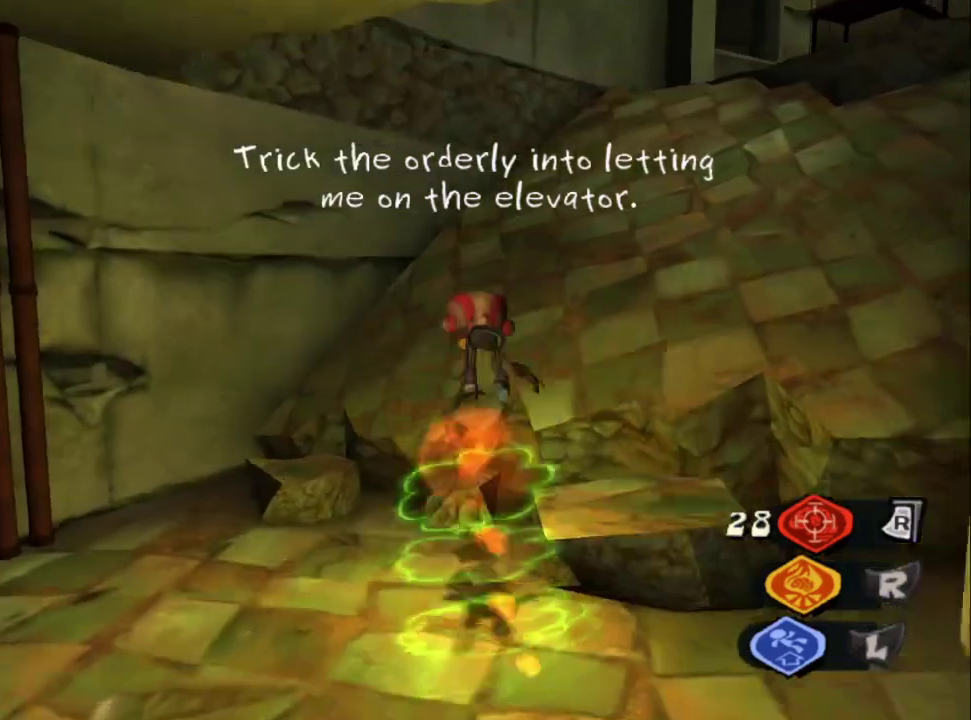
Gameplay with a controller (PlayStation layout); each line is a JSON object with the inputs held at the frame after it. "events" lists button and stick changes between this image and that frame as [ms after this image, input, new state], when the widget could be followed in between.
{"buttons": ["CROSS"], "left_stick": "up-right", "right_stick": "center", "events": []}
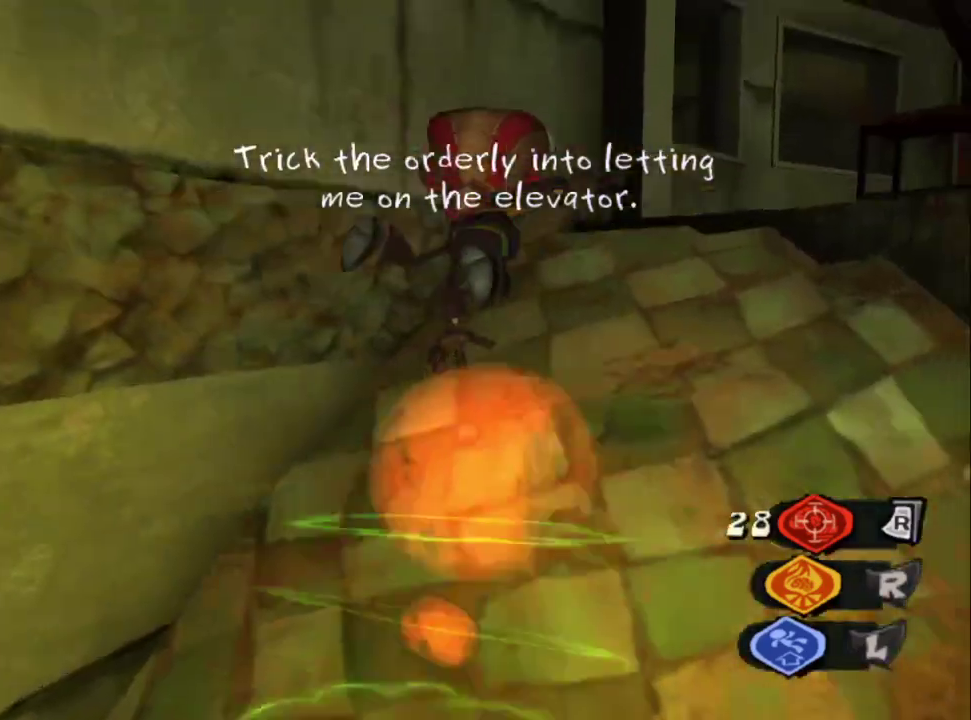
{"buttons": [], "left_stick": "up-right", "right_stick": "center", "events": [[450, "CROSS", "up"]]}
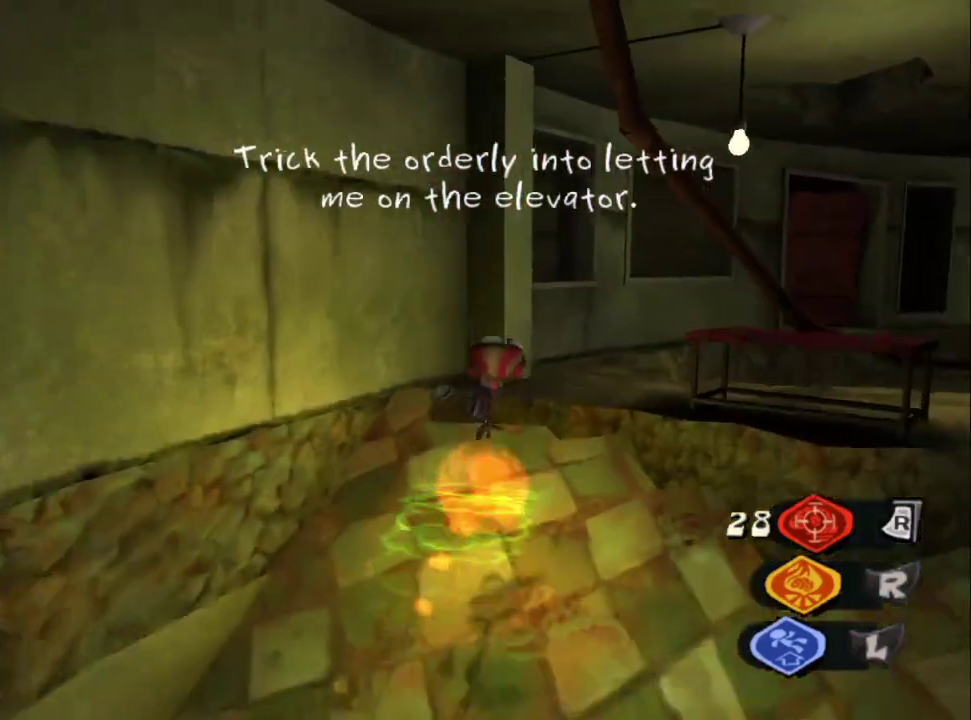
{"buttons": [], "left_stick": "up", "right_stick": "down-right", "events": [[117, "CIRCLE", "down"], [217, "CIRCLE", "up"], [383, "left_stick", "up"], [400, "right_stick", "right"], [450, "right_stick", "down-right"]]}
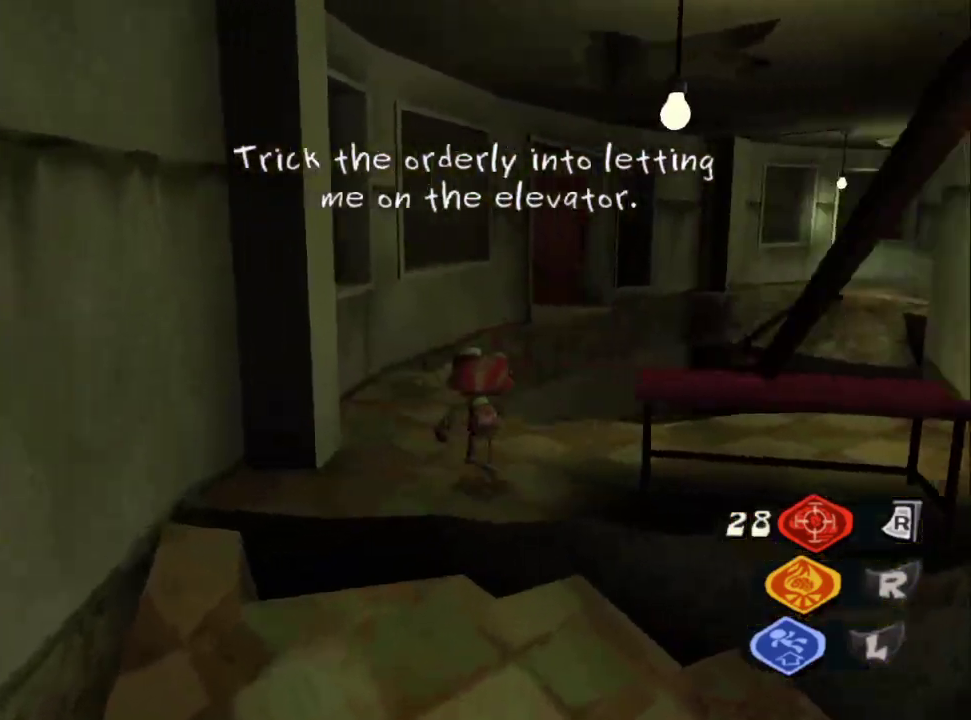
{"buttons": [], "left_stick": "up", "right_stick": "center", "events": [[33, "right_stick", "center"], [133, "L1", "down"], [317, "L1", "up"]]}
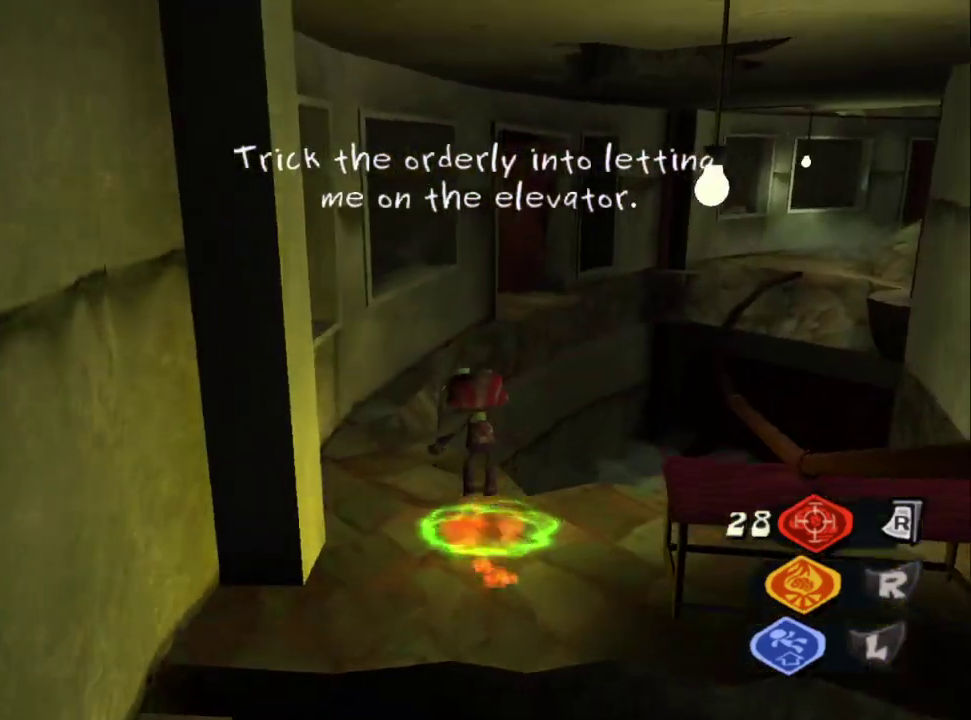
{"buttons": ["CROSS"], "left_stick": "up-right", "right_stick": "center", "events": [[33, "left_stick", "up-right"], [300, "CROSS", "down"]]}
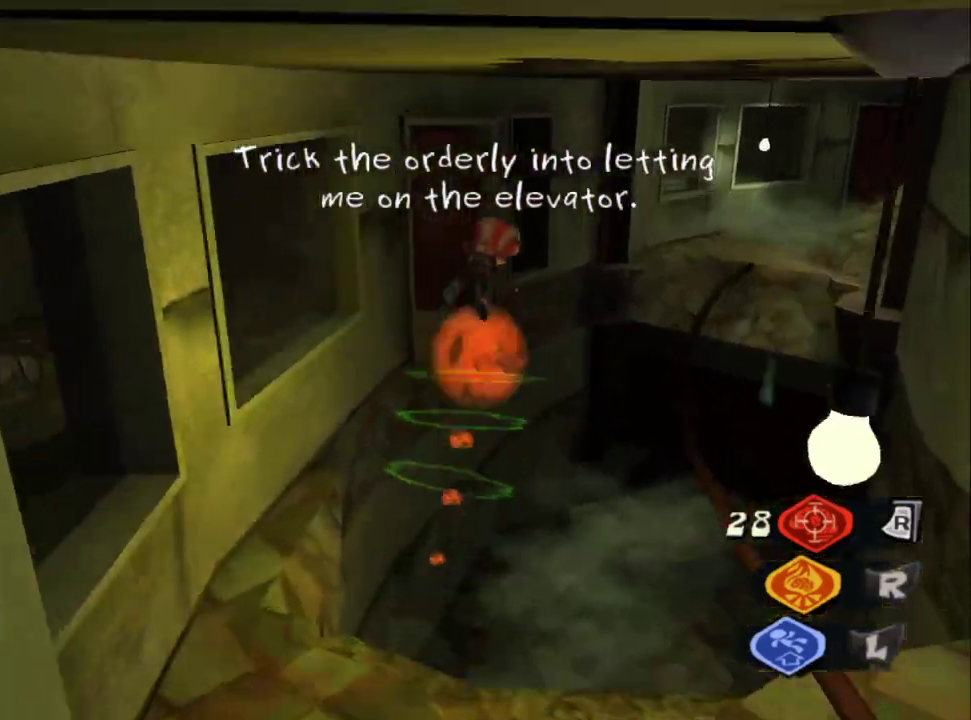
{"buttons": ["L2"], "left_stick": "up-right", "right_stick": "center", "events": [[450, "CROSS", "up"], [467, "L2", "down"]]}
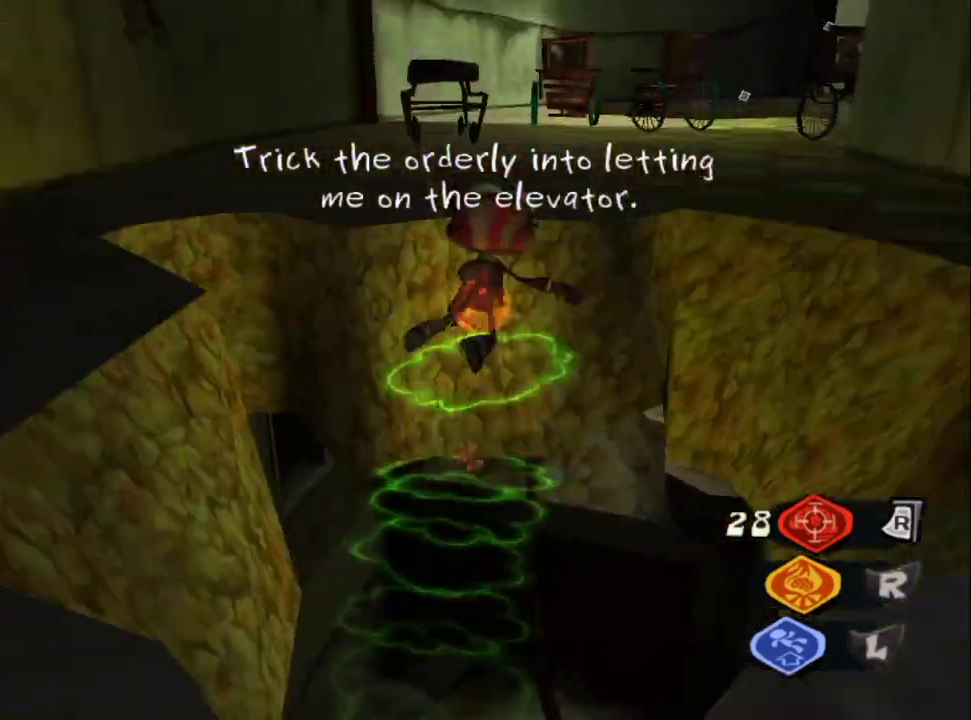
{"buttons": ["CROSS"], "left_stick": "up", "right_stick": "center", "events": [[33, "CROSS", "down"], [100, "left_stick", "up"], [233, "L2", "up"], [283, "CROSS", "up"], [350, "CROSS", "down"], [450, "CROSS", "up"], [500, "CROSS", "down"]]}
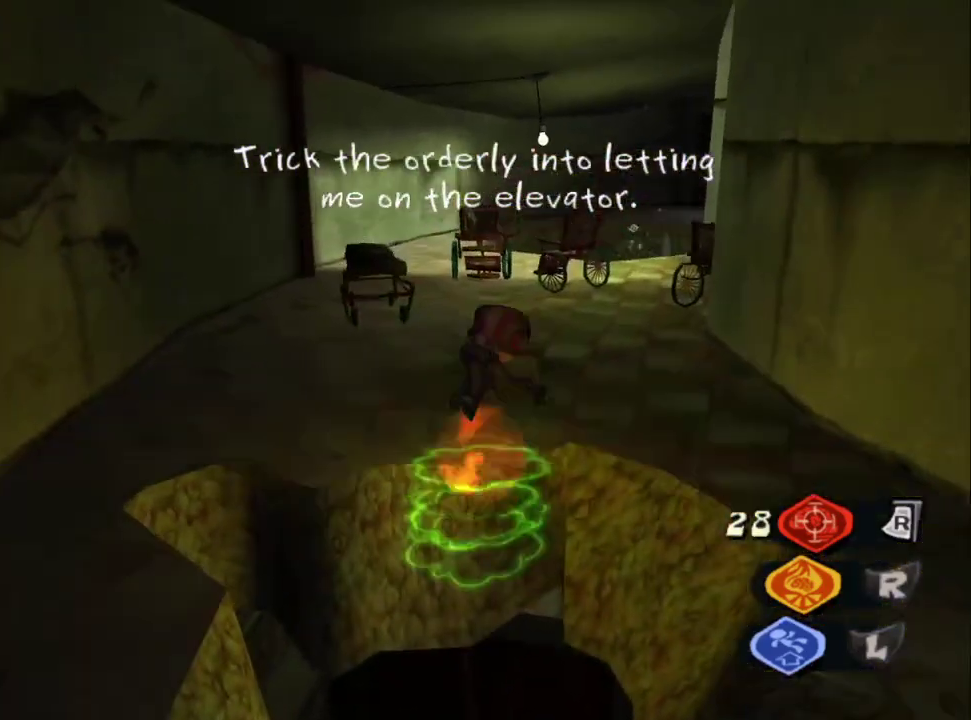
{"buttons": ["L2"], "left_stick": "up", "right_stick": "center", "events": [[100, "CROSS", "up"], [150, "CROSS", "down"], [250, "CROSS", "up"], [333, "L2", "down"]]}
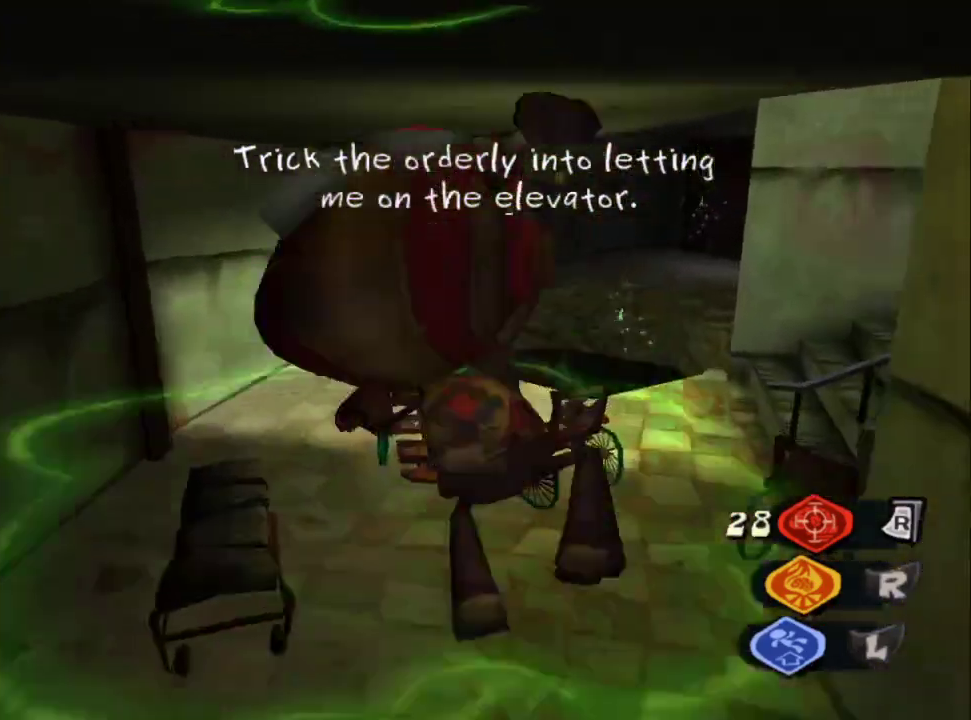
{"buttons": [], "left_stick": "up", "right_stick": "up", "events": [[17, "L2", "up"], [100, "right_stick", "up-right"], [167, "L2", "down"], [183, "CROSS", "down"], [317, "CROSS", "up"], [317, "right_stick", "right"], [417, "right_stick", "up-right"], [450, "L2", "up"], [483, "right_stick", "up"]]}
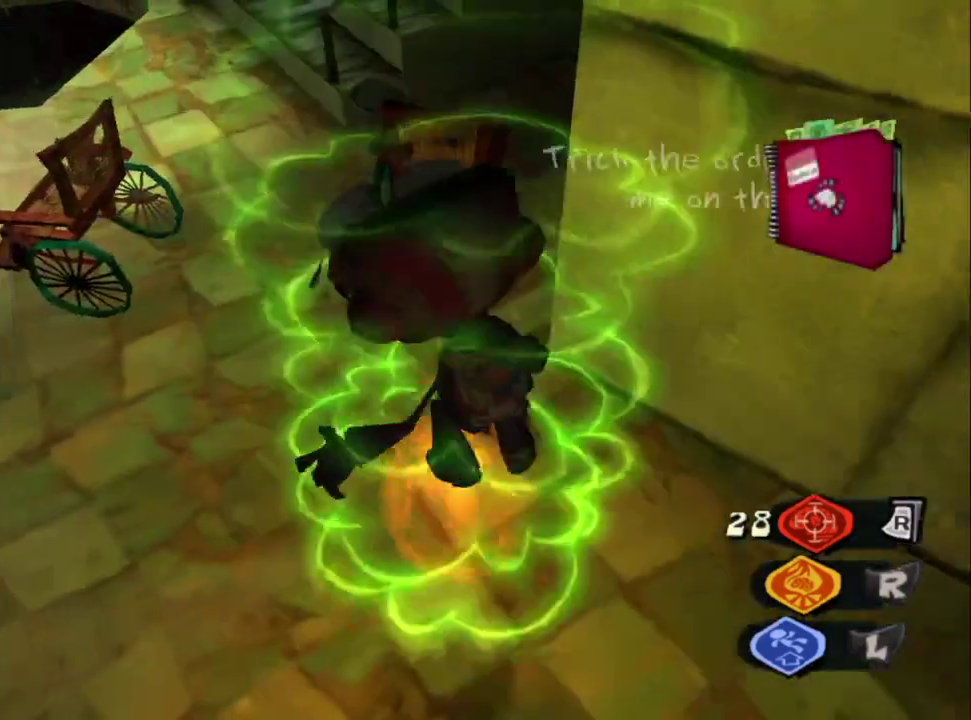
{"buttons": [], "left_stick": "up", "right_stick": "center", "events": [[33, "left_stick", "up-left"], [217, "left_stick", "up"], [250, "right_stick", "center"]]}
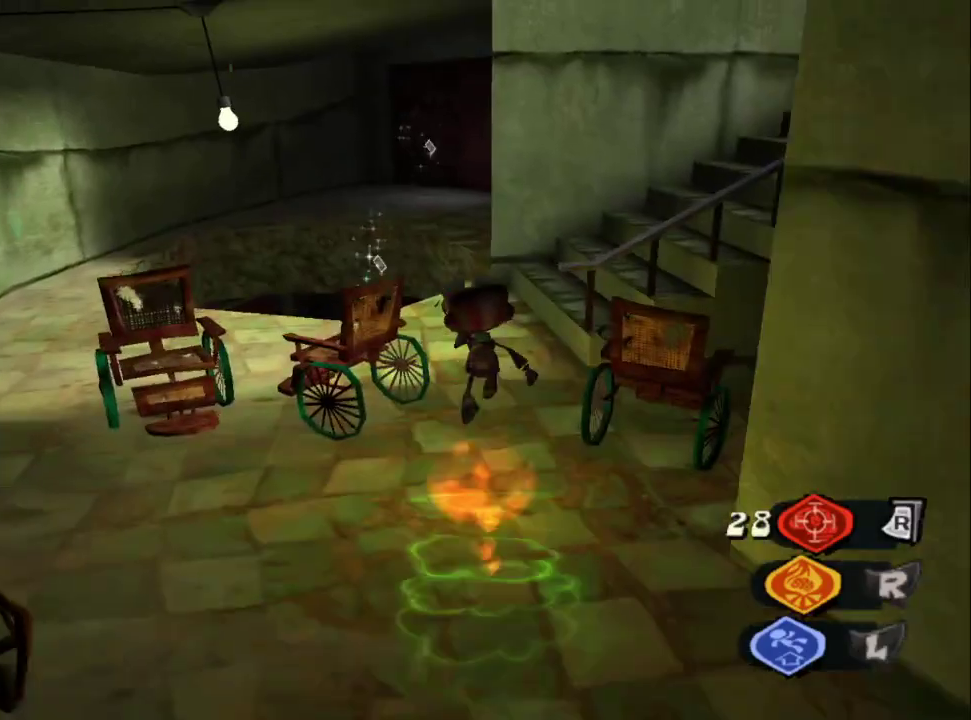
{"buttons": ["CROSS"], "left_stick": "down-right", "right_stick": "up-left", "events": [[167, "right_stick", "up-left"], [300, "CROSS", "down"], [300, "left_stick", "right"], [350, "left_stick", "down-right"]]}
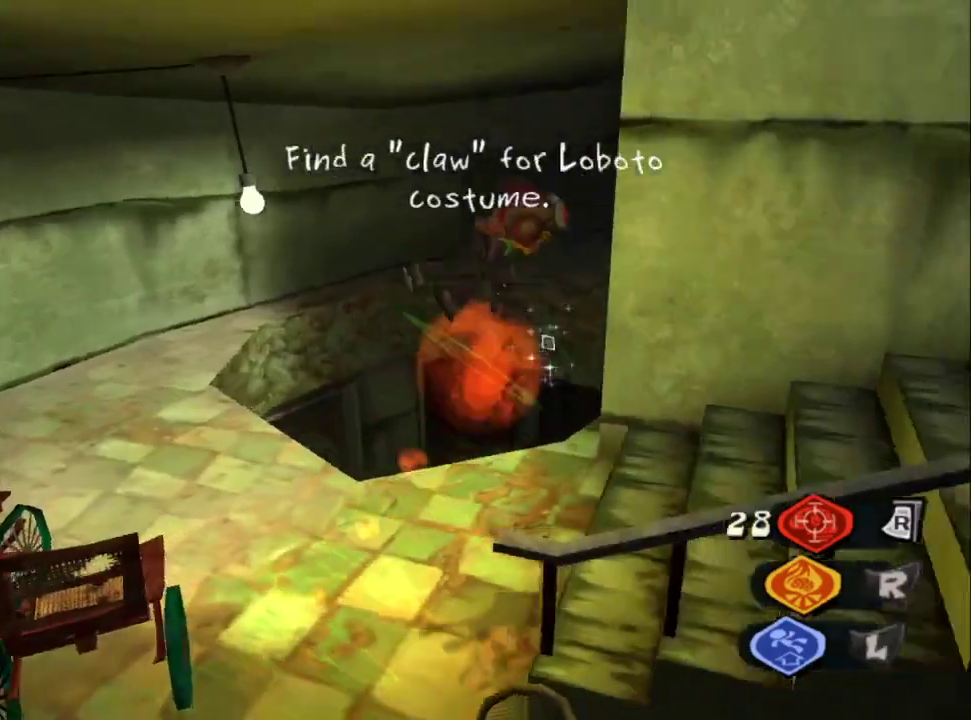
{"buttons": ["CROSS"], "left_stick": "up-left", "right_stick": "up-left"}
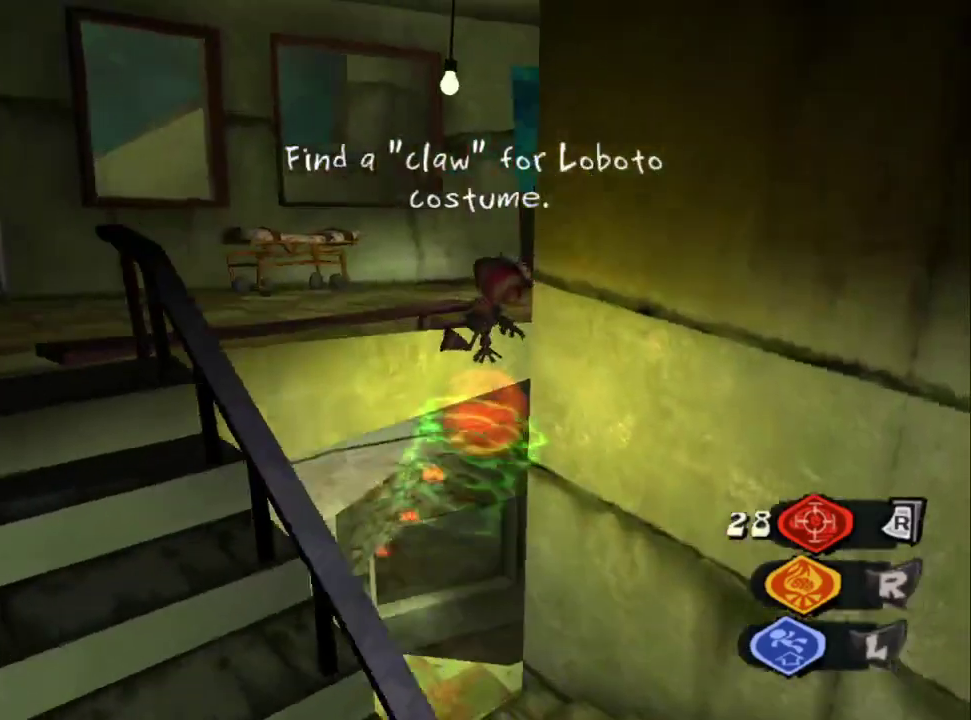
{"buttons": ["CROSS", "L2"], "left_stick": "up-left", "right_stick": "center", "events": [[200, "right_stick", "center"], [267, "CROSS", "up"], [333, "L2", "down"], [400, "CROSS", "down"]]}
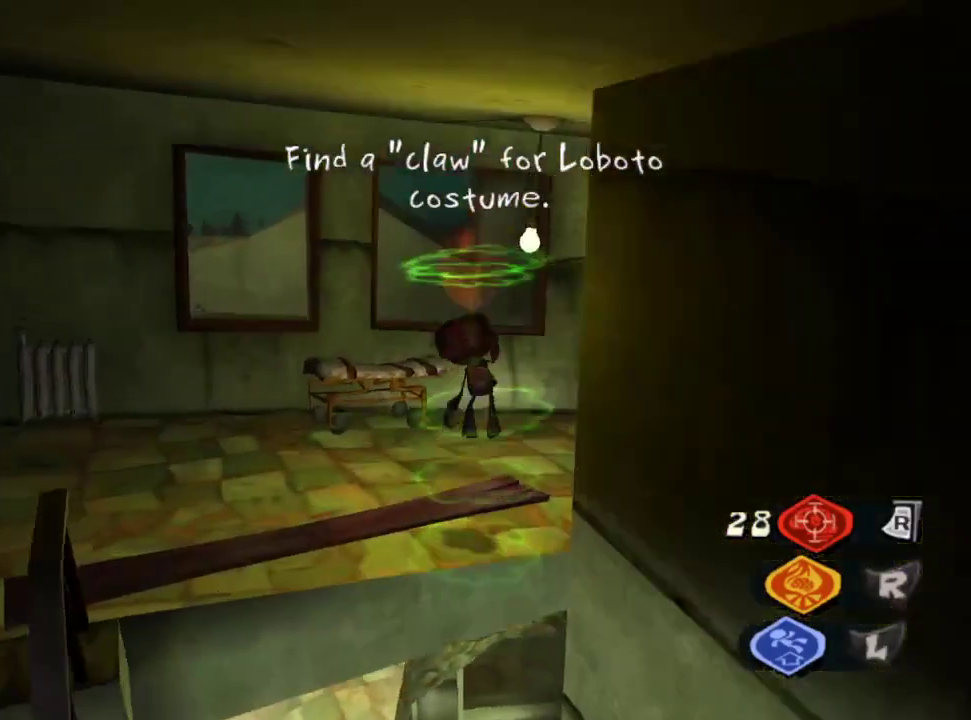
{"buttons": [], "left_stick": "up-right", "right_stick": "right", "events": [[17, "left_stick", "up"], [33, "CROSS", "up"], [83, "L2", "up"], [100, "right_stick", "down-right"], [167, "left_stick", "up-right"], [317, "right_stick", "center"], [500, "right_stick", "right"]]}
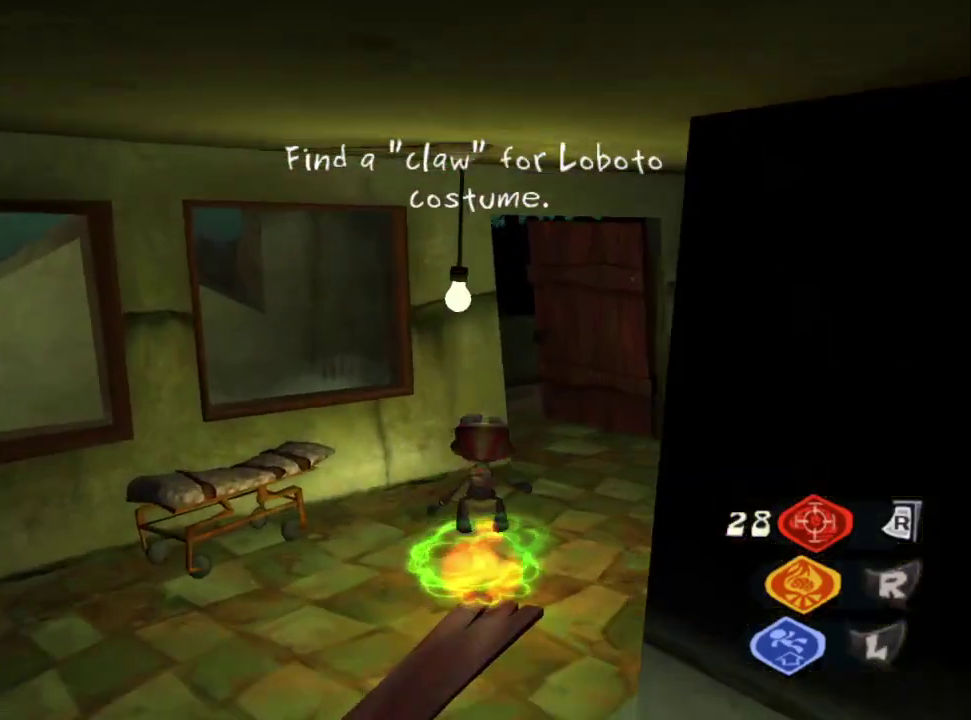
{"buttons": [], "left_stick": "up-left", "right_stick": "right", "events": [[100, "right_stick", "center"], [300, "right_stick", "right"], [383, "left_stick", "up-left"]]}